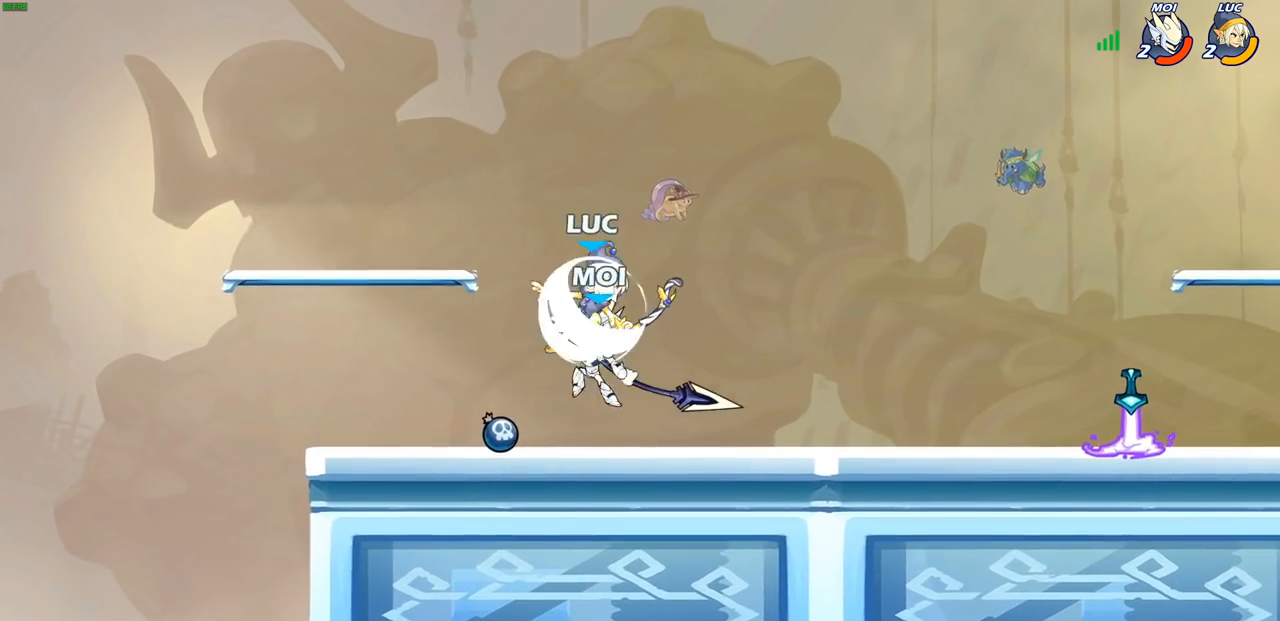
Gameplay with a controller (PlayStation layout); each line is a JSON object with the inputs held at the frame after it. "events" lists button and stick changes between this image and that frame as [ms after this image, input, new state], when the widget could be followed in between.
{"buttons": [], "left_stick": "center", "right_stick": "center", "events": [[17, "left_stick", "down-left"], [133, "R2", "up"], [150, "left_stick", "left"], [267, "SQUARE", "down"], [317, "left_stick", "center"], [350, "SQUARE", "up"]]}
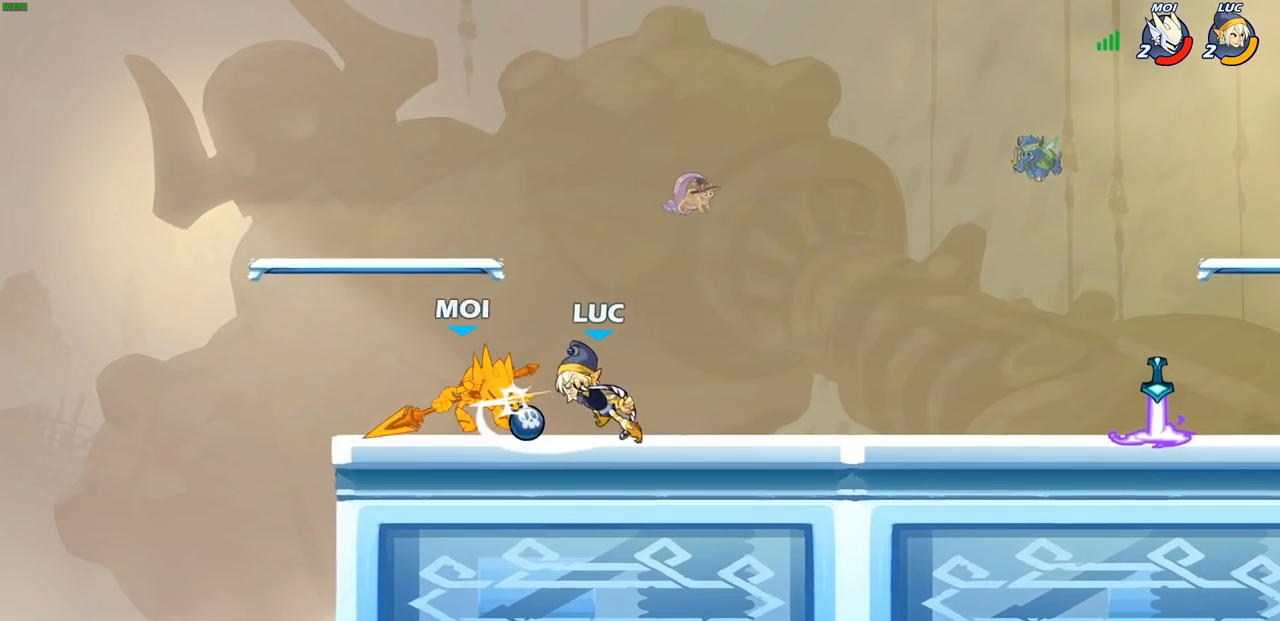
{"buttons": [], "left_stick": "left", "right_stick": "center", "events": [[217, "left_stick", "left"]]}
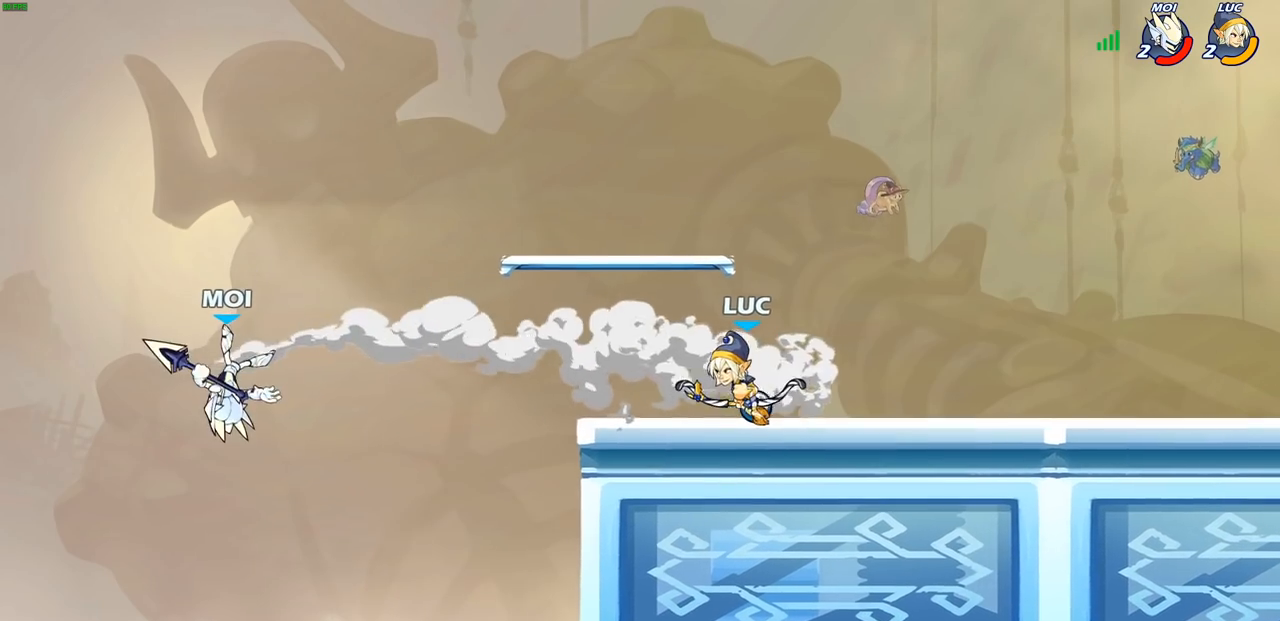
{"buttons": [], "left_stick": "center", "right_stick": "center", "events": [[33, "left_stick", "down-left"], [133, "R2", "down"], [150, "CIRCLE", "down"], [250, "R2", "up"], [450, "CIRCLE", "up"], [500, "left_stick", "center"]]}
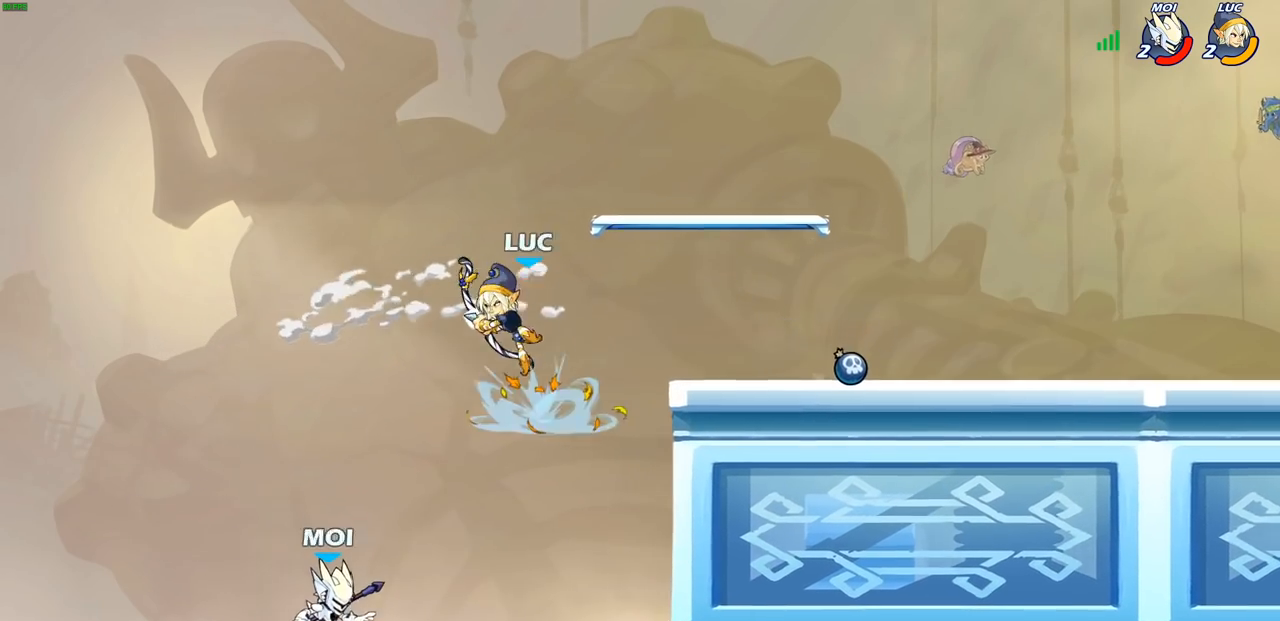
{"buttons": [], "left_stick": "right", "right_stick": "center", "events": [[467, "left_stick", "right"]]}
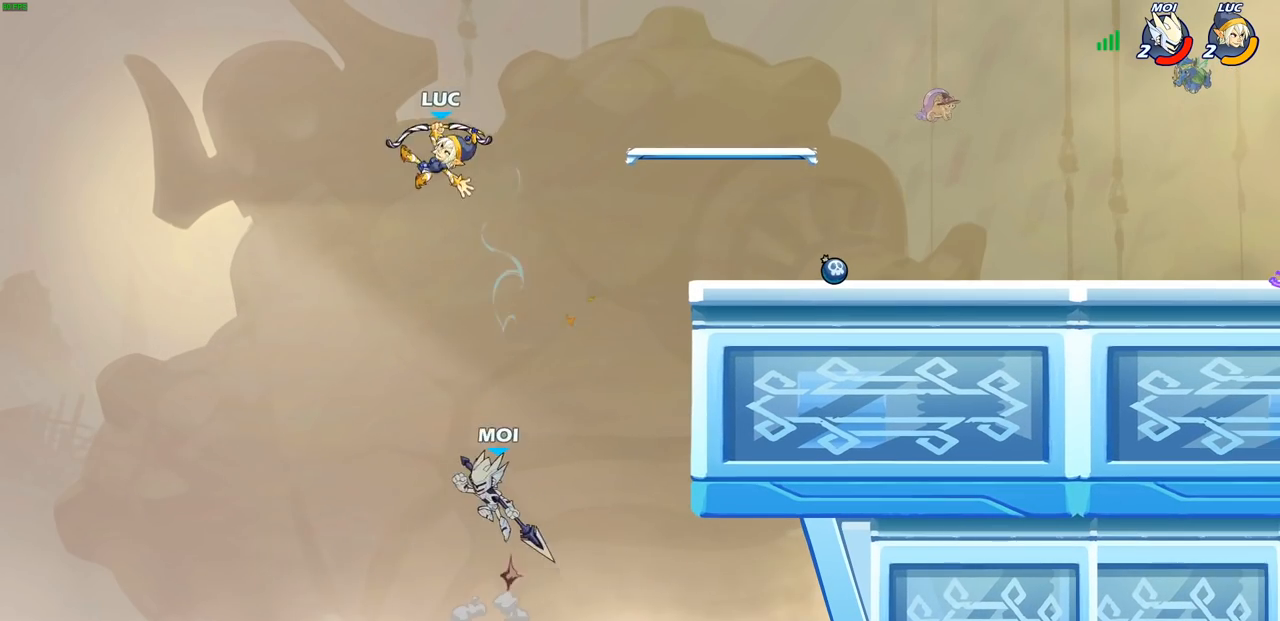
{"buttons": [], "left_stick": "right", "right_stick": "center", "events": [[200, "CROSS", "down"], [383, "CROSS", "up"]]}
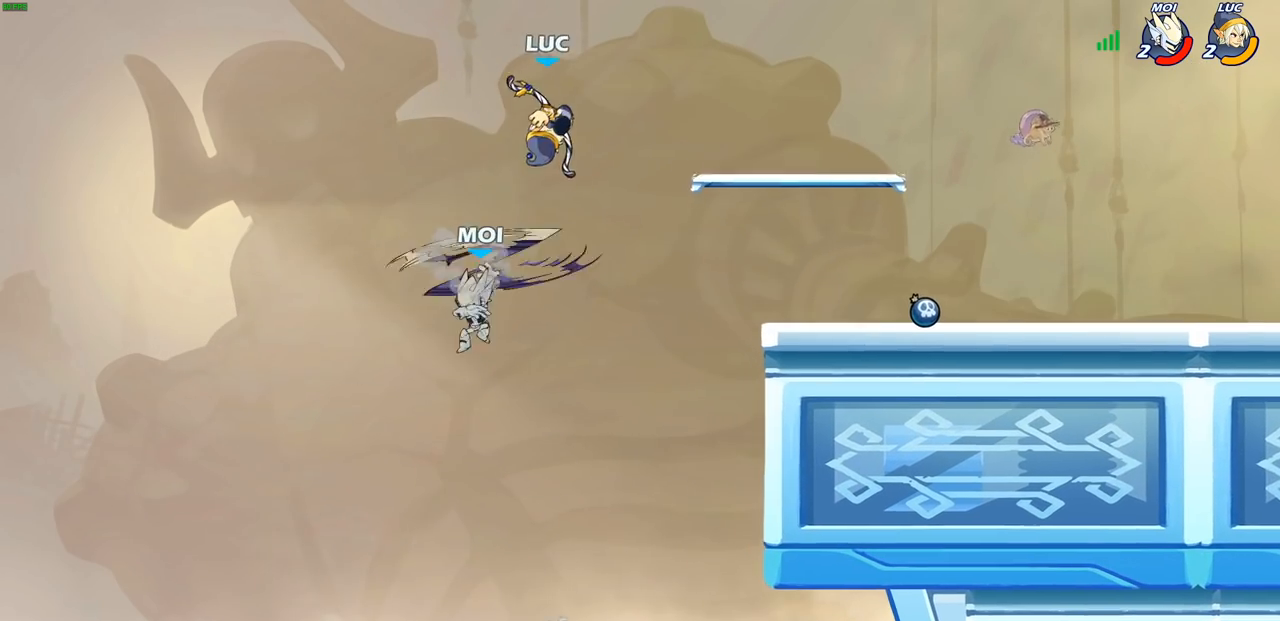
{"buttons": [], "left_stick": "center", "right_stick": "center", "events": [[67, "left_stick", "down-left"], [133, "SQUARE", "down"], [200, "SQUARE", "up"], [233, "left_stick", "center"]]}
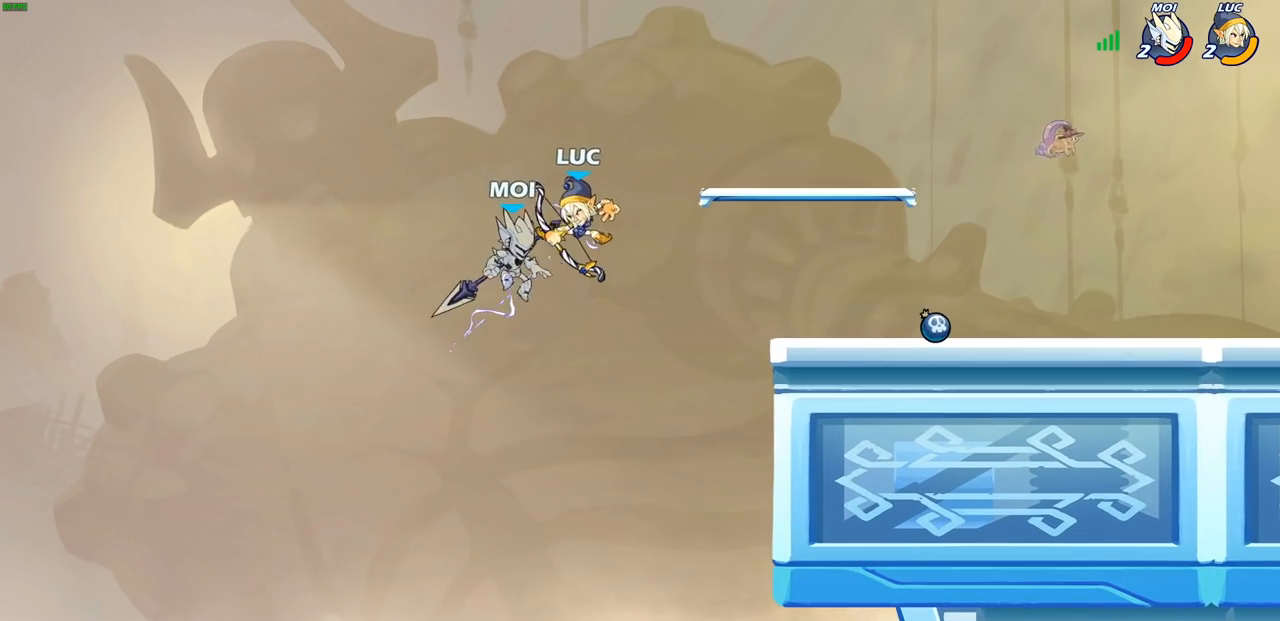
{"buttons": ["SQUARE"], "left_stick": "right", "right_stick": "center", "events": [[133, "left_stick", "right"], [317, "CROSS", "down"], [383, "SQUARE", "down"], [450, "CROSS", "up"]]}
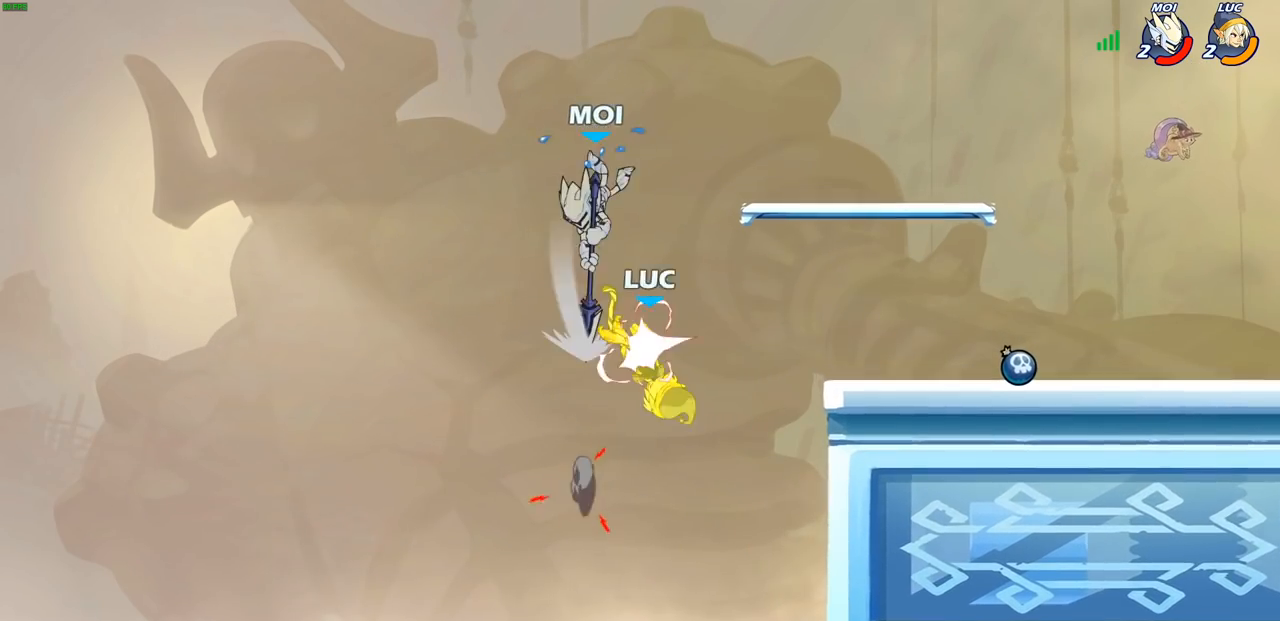
{"buttons": ["CROSS"], "left_stick": "up-right", "right_stick": "center", "events": [[17, "SQUARE", "up"], [250, "left_stick", "up-right"], [350, "CROSS", "down"]]}
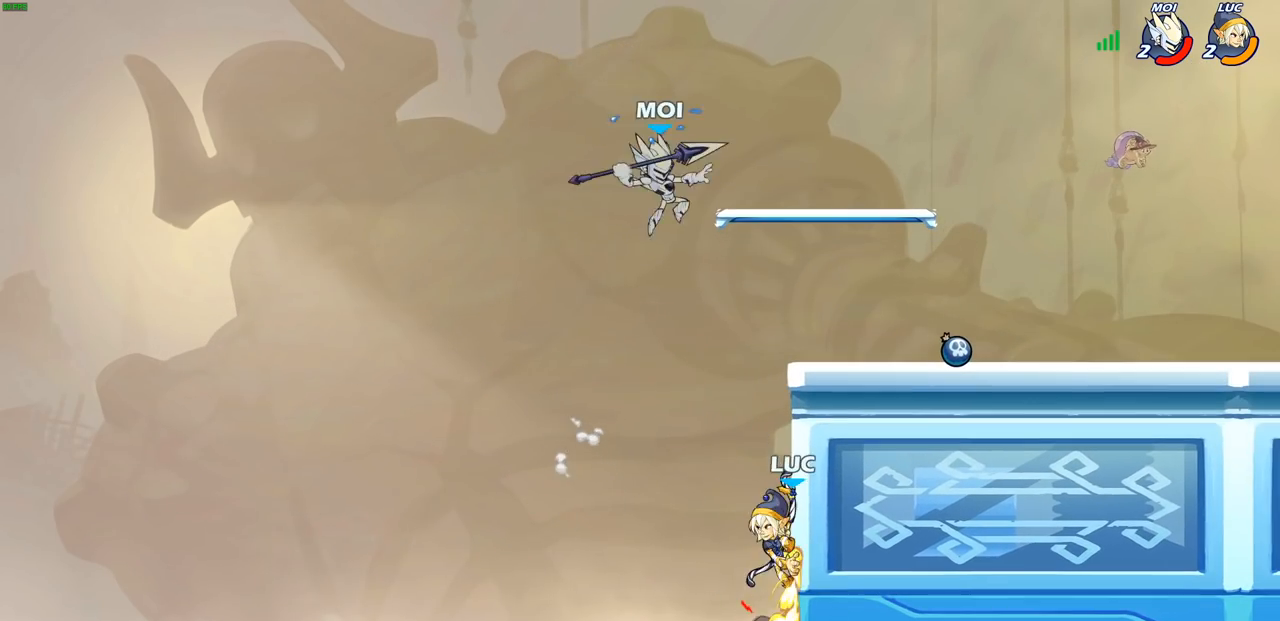
{"buttons": ["R2"], "left_stick": "center", "right_stick": "center", "events": [[67, "CROSS", "up"], [167, "left_stick", "up-left"], [267, "left_stick", "down-left"], [283, "CIRCLE", "down"], [333, "R2", "down"], [367, "CIRCLE", "up"], [383, "left_stick", "center"]]}
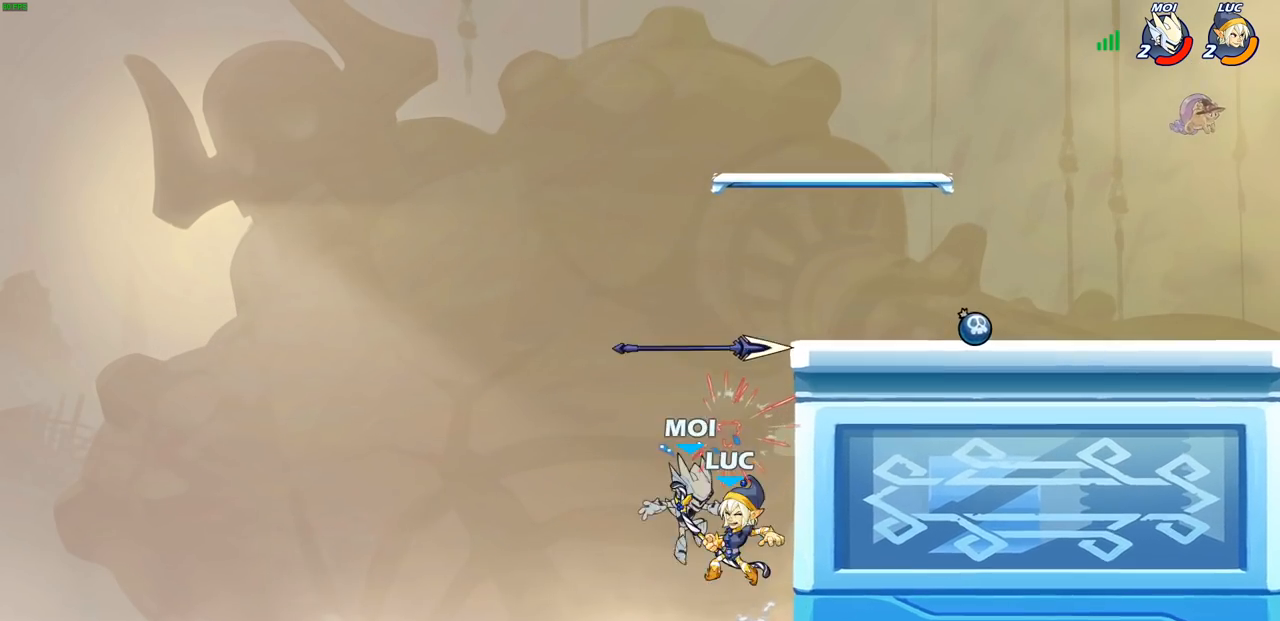
{"buttons": [], "left_stick": "up-left", "right_stick": "center", "events": [[67, "R2", "up"], [167, "left_stick", "left"], [333, "left_stick", "up-left"], [350, "CROSS", "down"], [500, "CROSS", "up"]]}
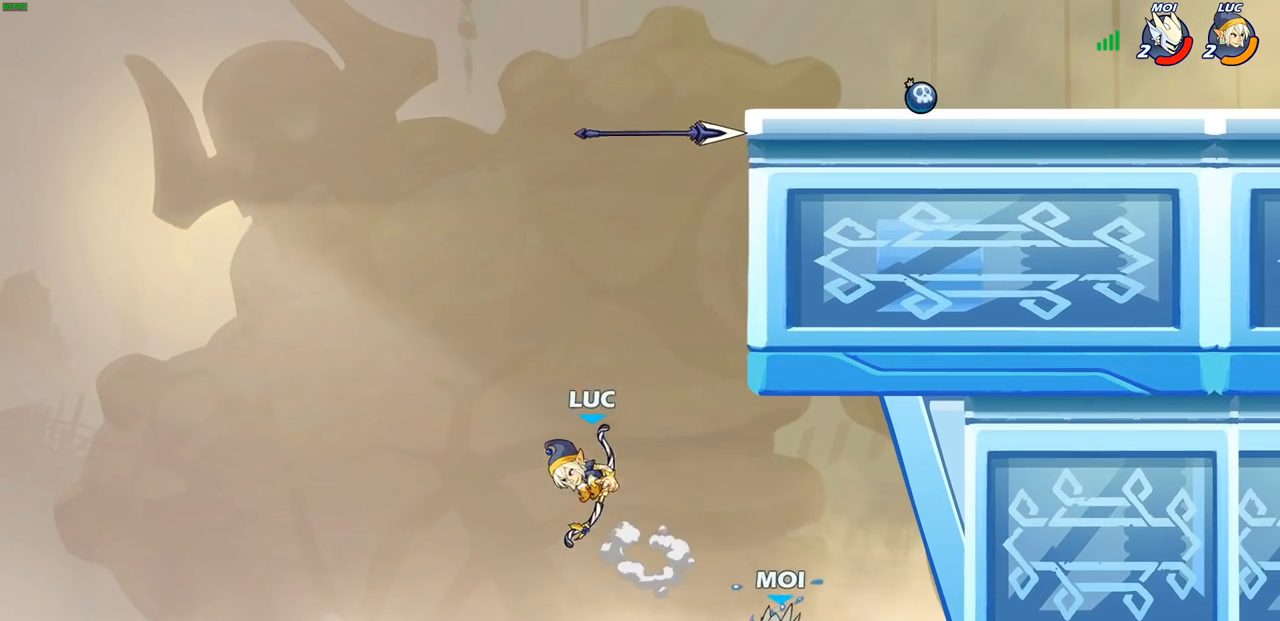
{"buttons": [], "left_stick": "center", "right_stick": "center", "events": [[50, "left_stick", "up-right"], [233, "CIRCLE", "down"], [317, "CIRCLE", "up"], [383, "left_stick", "center"]]}
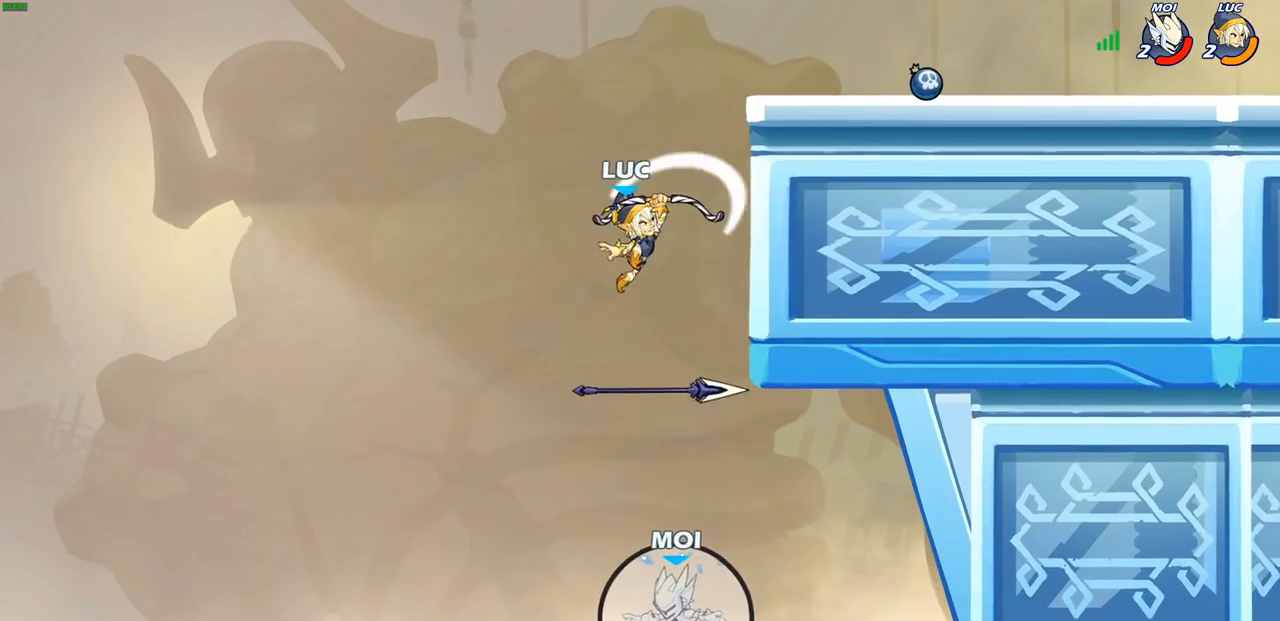
{"buttons": [], "left_stick": "up-right", "right_stick": "center", "events": [[183, "left_stick", "up-right"]]}
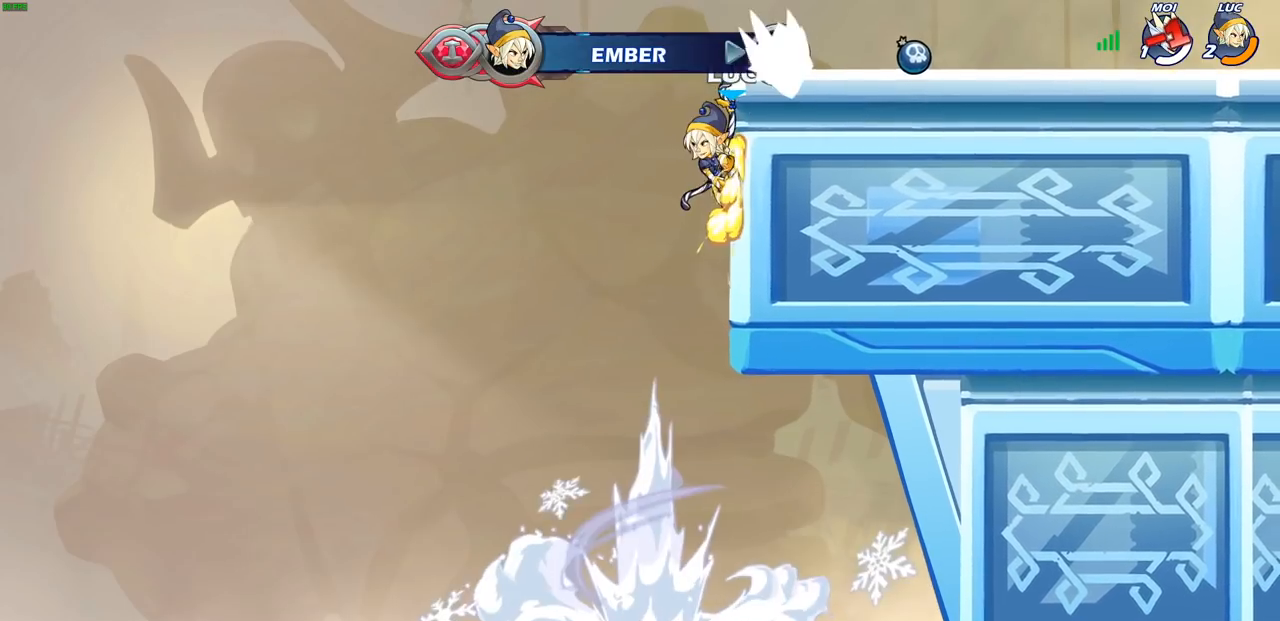
{"buttons": ["CIRCLE"], "left_stick": "up-right", "right_stick": "center", "events": [[67, "CROSS", "down"], [67, "left_stick", "up"], [200, "CROSS", "up"], [200, "left_stick", "up-right"], [417, "CIRCLE", "down"]]}
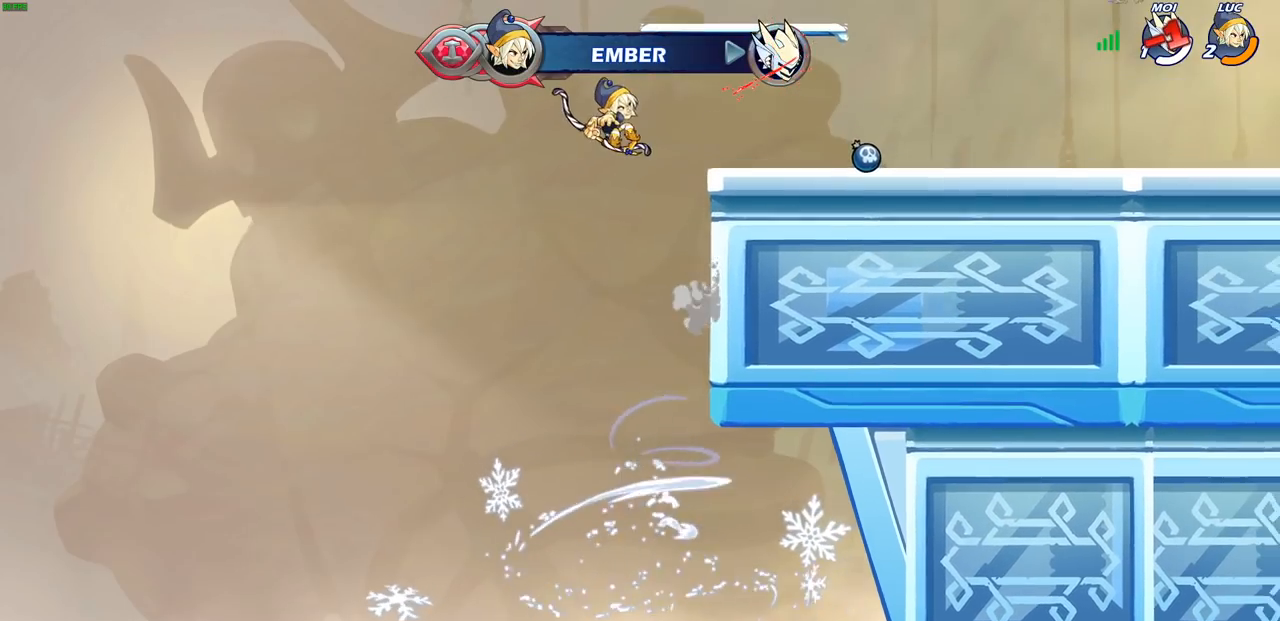
{"buttons": [], "left_stick": "right", "right_stick": "center", "events": [[17, "CIRCLE", "up"], [83, "left_stick", "center"], [483, "left_stick", "right"]]}
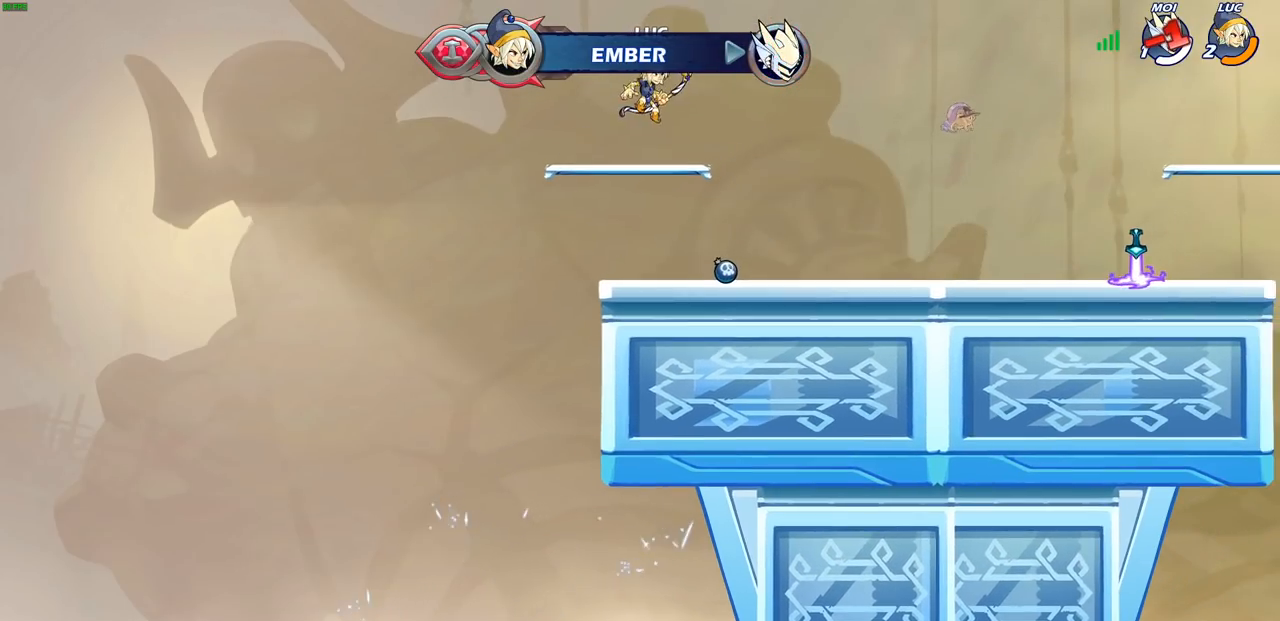
{"buttons": ["CROSS"], "left_stick": "right", "right_stick": "center", "events": [[50, "CROSS", "down"], [217, "CROSS", "up"], [400, "CROSS", "down"]]}
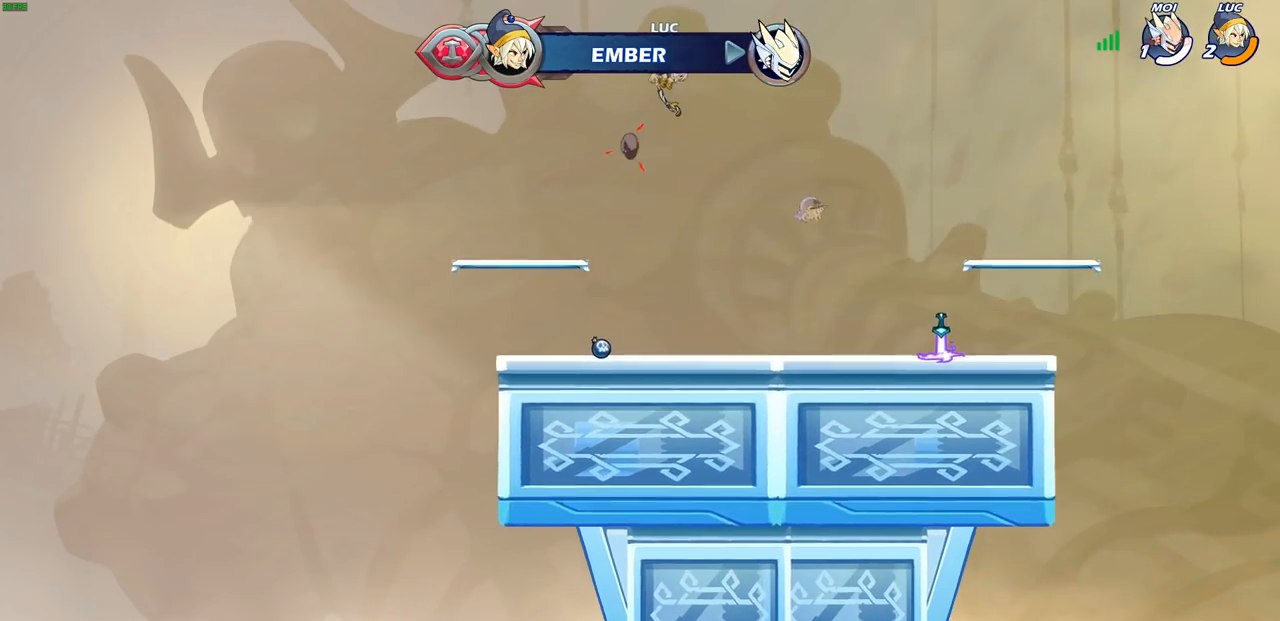
{"buttons": [], "left_stick": "center", "right_stick": "center", "events": [[33, "CROSS", "up"], [133, "left_stick", "left"], [333, "left_stick", "up"], [383, "R1", "down"], [450, "R1", "up"], [483, "left_stick", "center"]]}
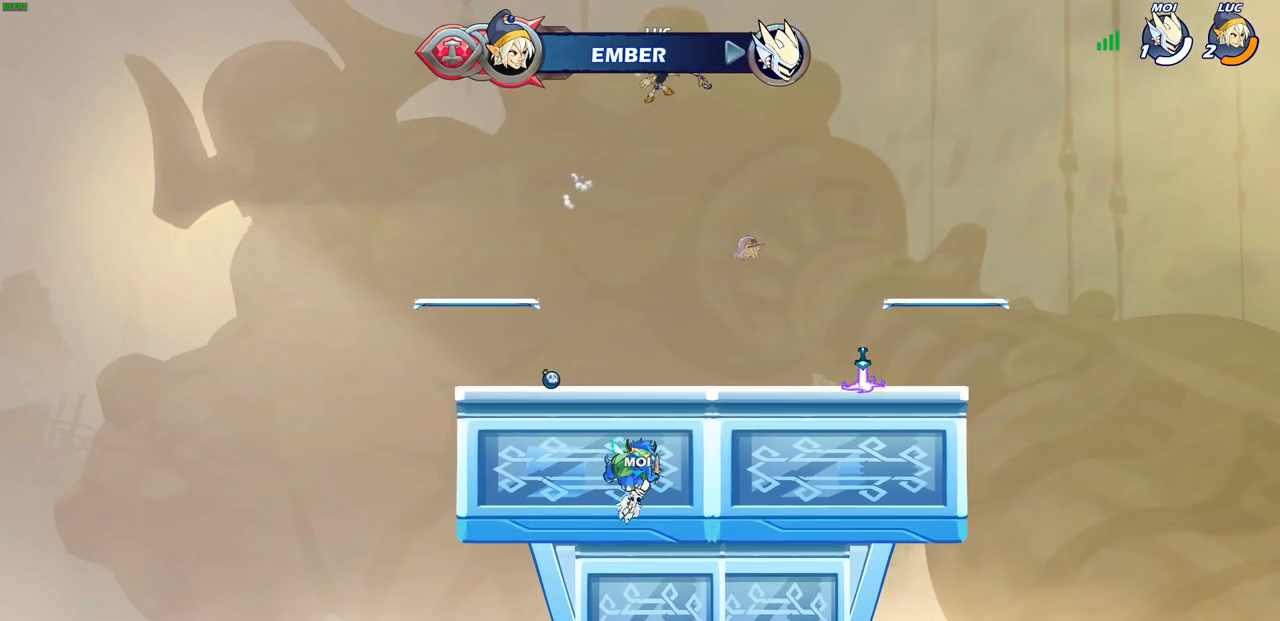
{"buttons": [], "left_stick": "left", "right_stick": "center", "events": [[300, "left_stick", "left"]]}
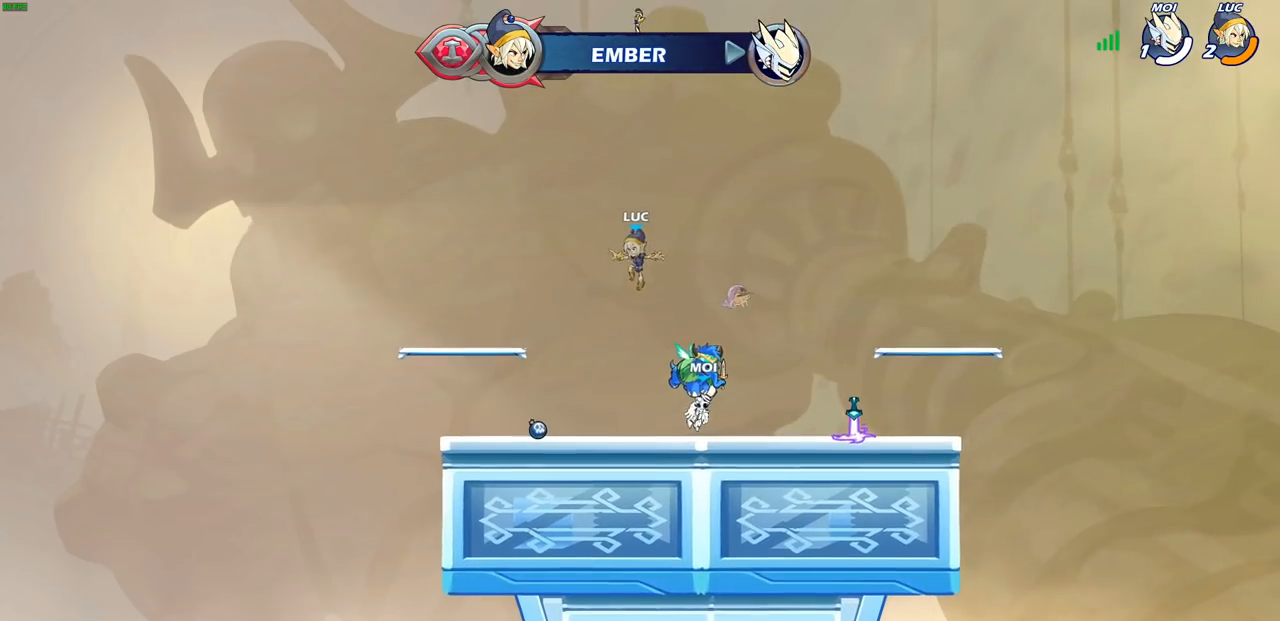
{"buttons": ["CROSS"], "left_stick": "up-right", "right_stick": "center", "events": [[283, "R1", "down"], [383, "left_stick", "up-right"], [400, "CROSS", "down"], [500, "R1", "up"]]}
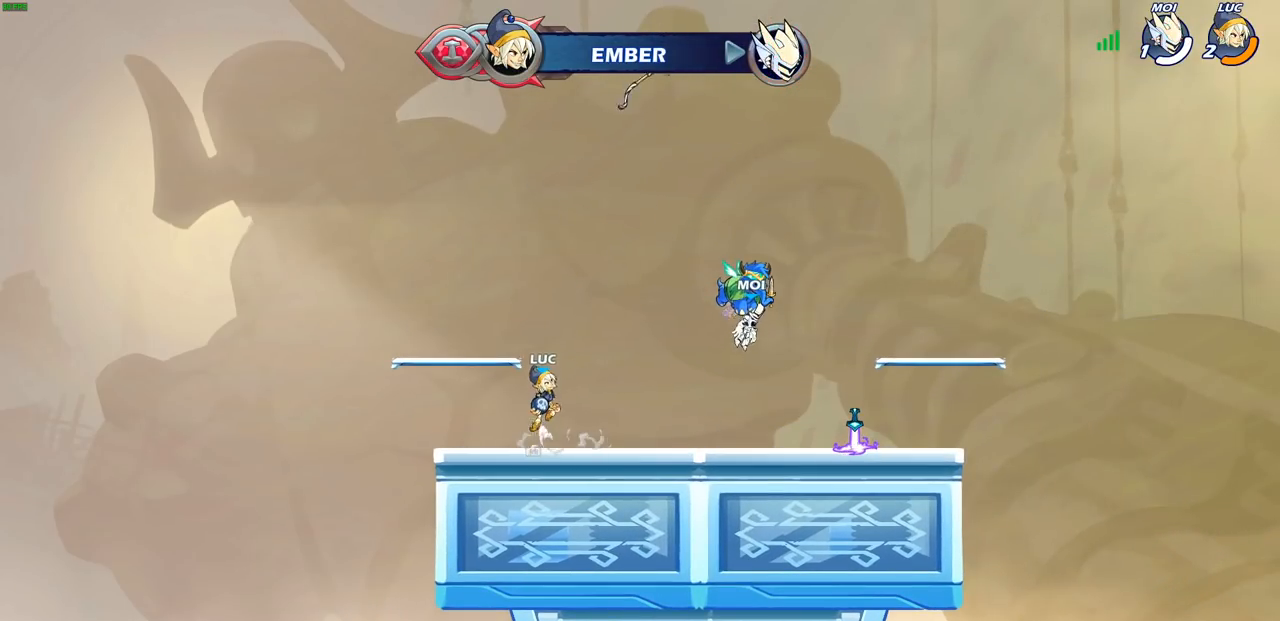
{"buttons": ["R1"], "left_stick": "up", "right_stick": "center", "events": [[17, "CROSS", "up"], [50, "left_stick", "right"], [117, "CROSS", "down"], [217, "CROSS", "up"], [433, "left_stick", "up"], [467, "R1", "down"]]}
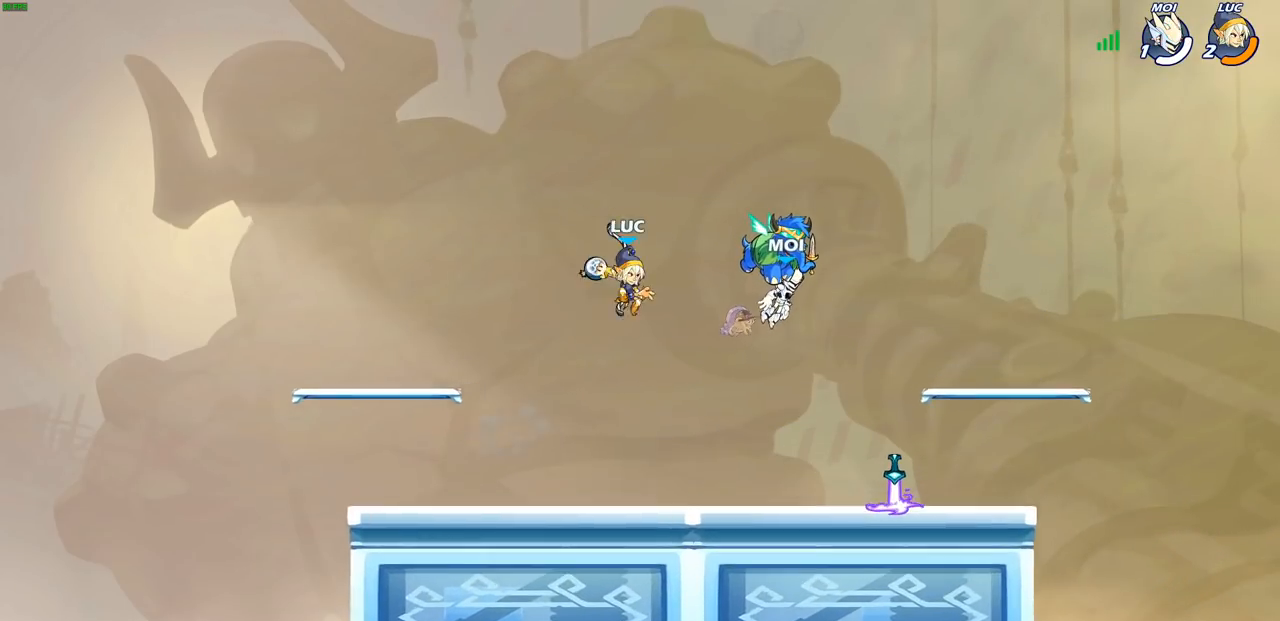
{"buttons": [], "left_stick": "right", "right_stick": "center", "events": [[100, "R1", "up"], [167, "left_stick", "center"], [367, "left_stick", "right"]]}
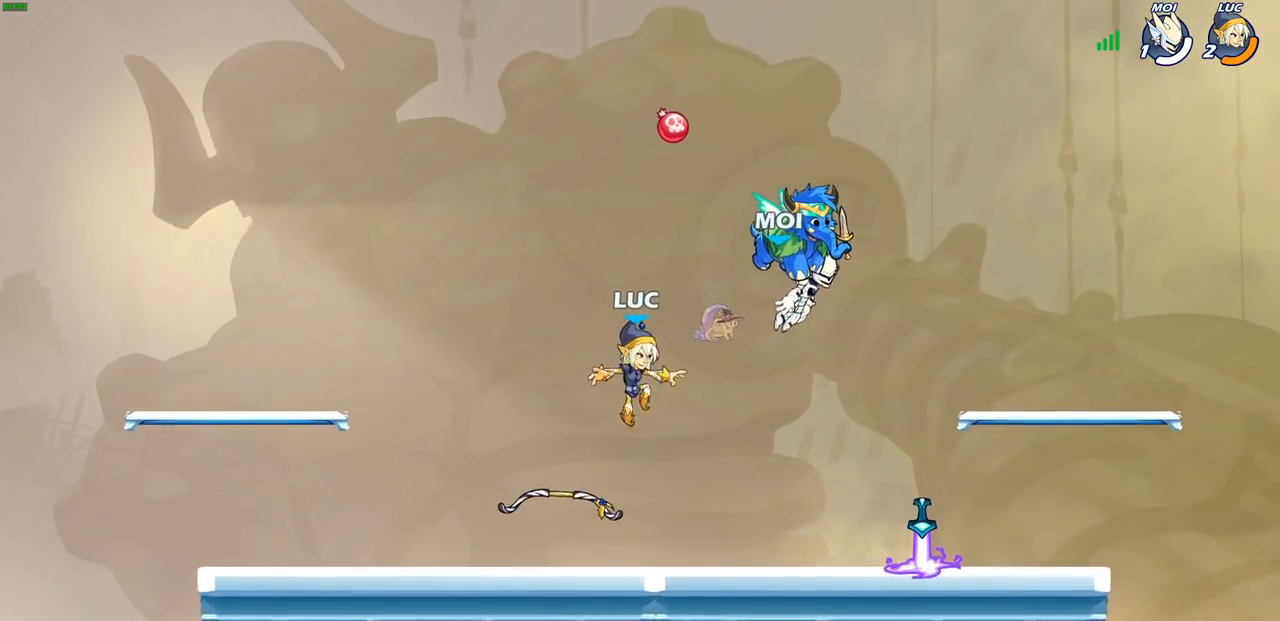
{"buttons": [], "left_stick": "right", "right_stick": "center", "events": [[300, "R2", "down"], [450, "R2", "up"]]}
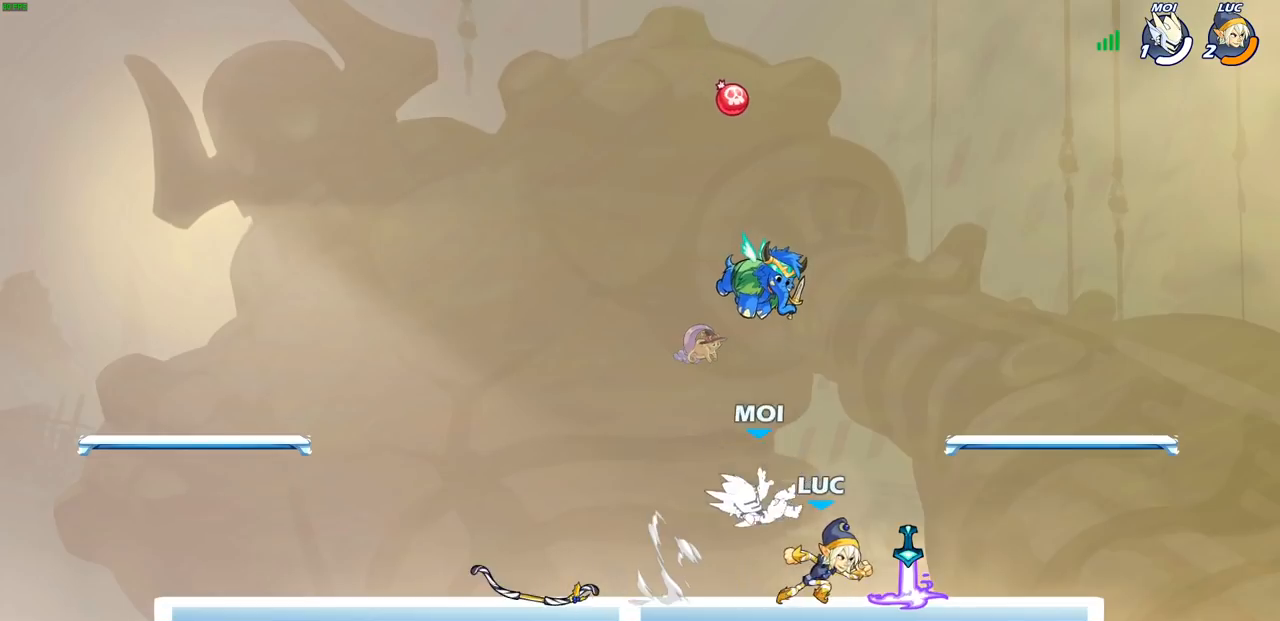
{"buttons": [], "left_stick": "left", "right_stick": "center", "events": [[83, "R1", "down"], [83, "left_stick", "up"], [150, "R1", "up"], [167, "left_stick", "left"], [233, "R2", "down"], [433, "R2", "up"]]}
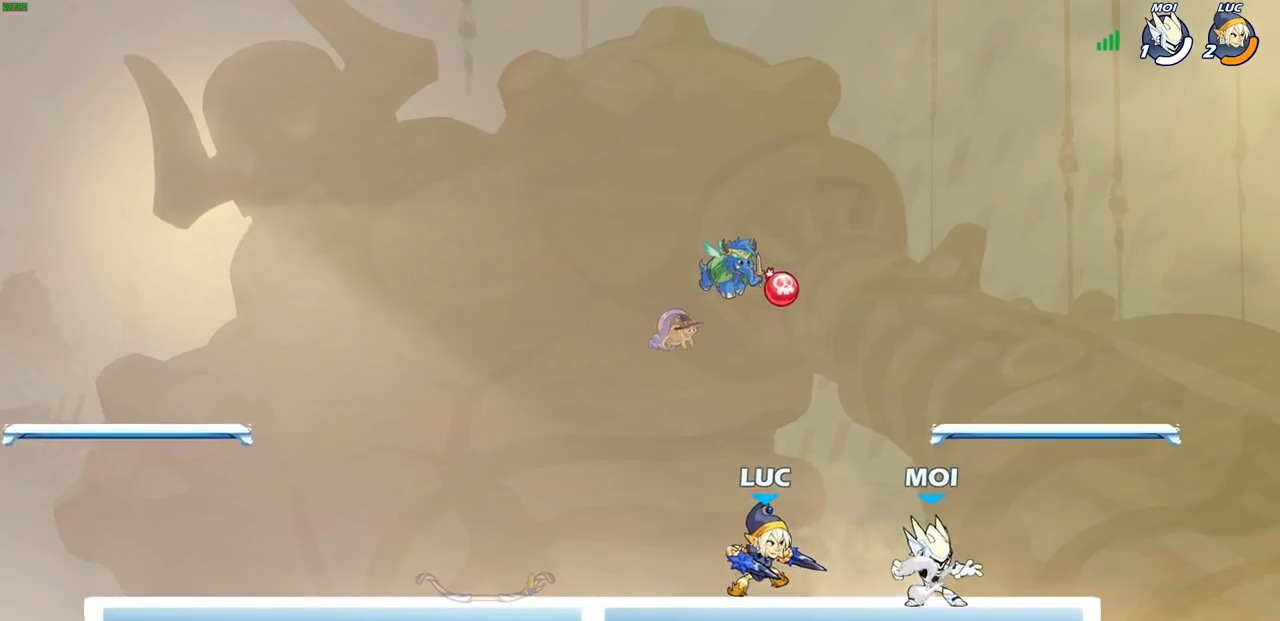
{"buttons": ["SQUARE"], "left_stick": "center", "right_stick": "center", "events": [[233, "left_stick", "up-left"], [350, "left_stick", "up-right"], [450, "SQUARE", "down"], [450, "left_stick", "center"]]}
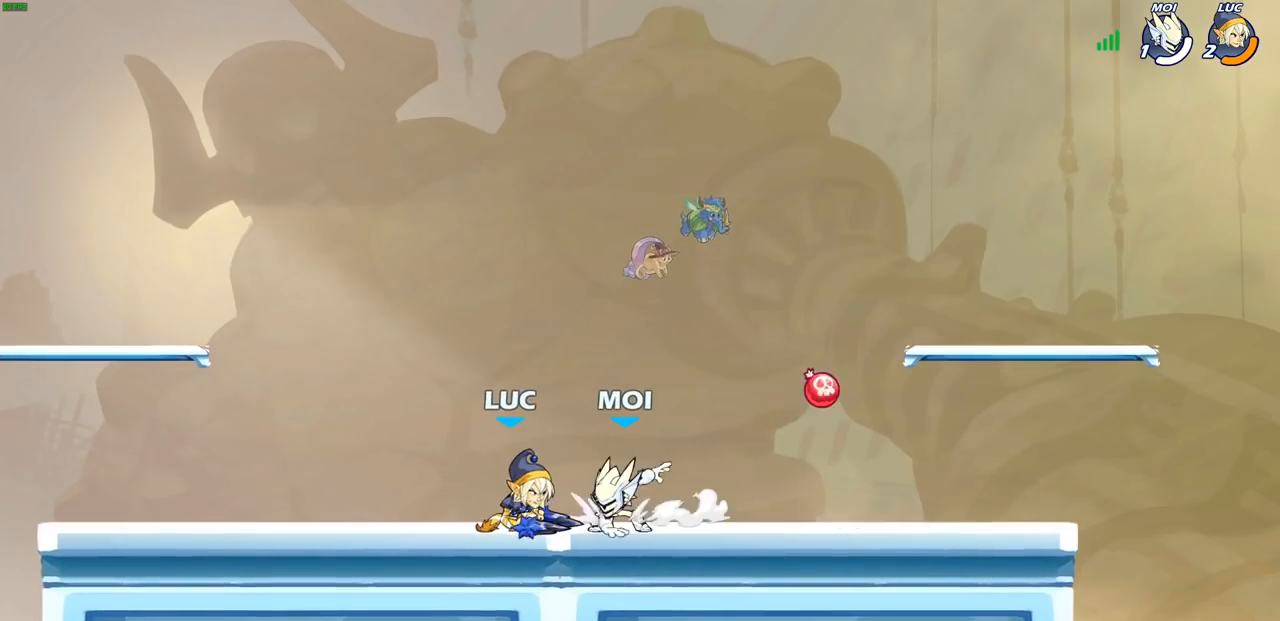
{"buttons": [], "left_stick": "down", "right_stick": "center", "events": [[33, "SQUARE", "up"], [133, "SQUARE", "down"], [200, "SQUARE", "up"], [267, "SQUARE", "down"], [367, "SQUARE", "up"], [433, "left_stick", "down"]]}
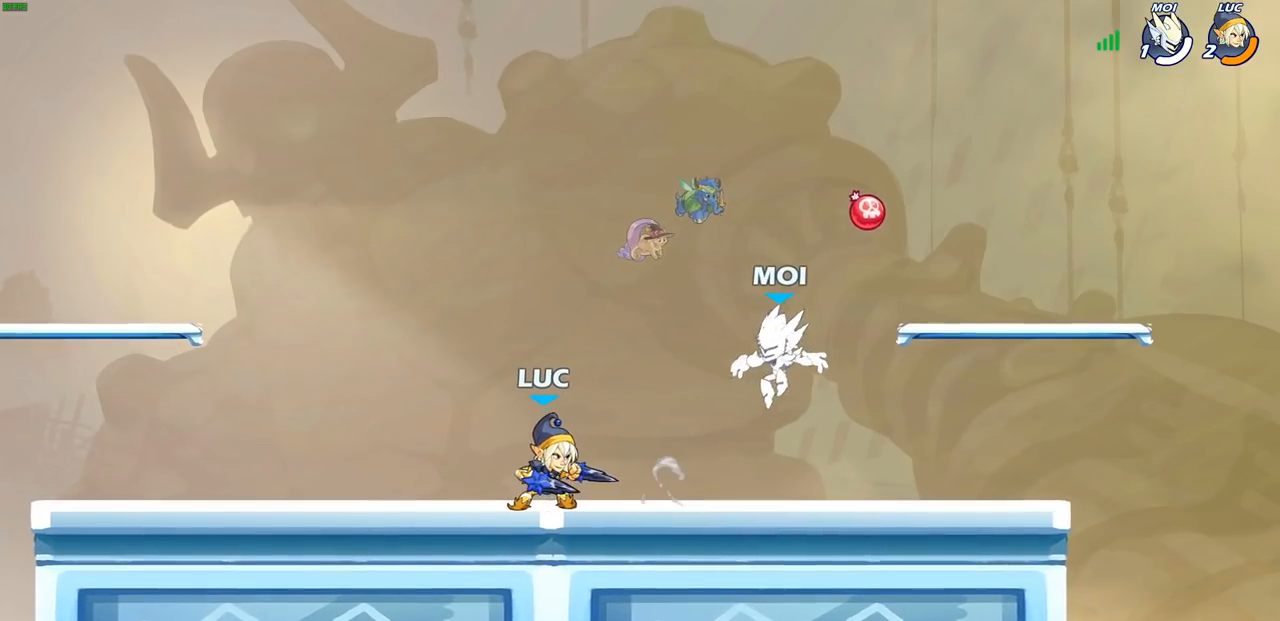
{"buttons": [], "left_stick": "center", "right_stick": "center", "events": [[100, "SQUARE", "down"], [183, "SQUARE", "up"], [200, "left_stick", "center"]]}
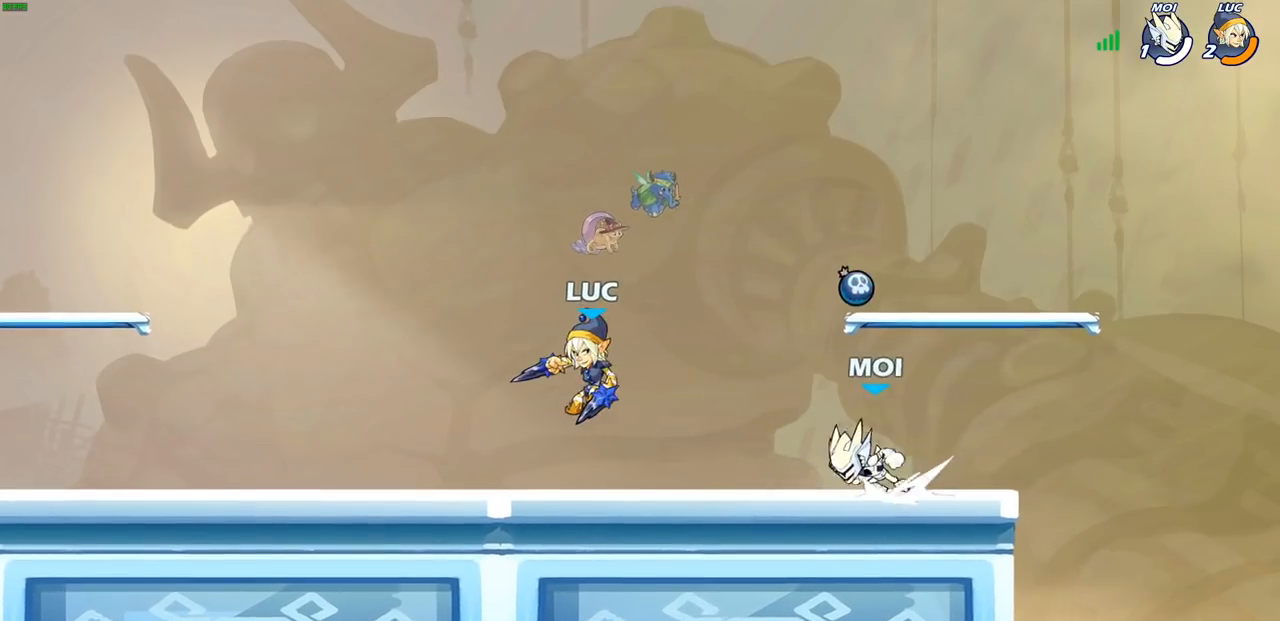
{"buttons": [], "left_stick": "center", "right_stick": "center", "events": [[50, "left_stick", "right"], [167, "CROSS", "down"], [233, "SQUARE", "down"], [250, "CROSS", "up"], [250, "right_stick", "down-left"], [267, "left_stick", "center"], [300, "SQUARE", "up"], [317, "right_stick", "center"]]}
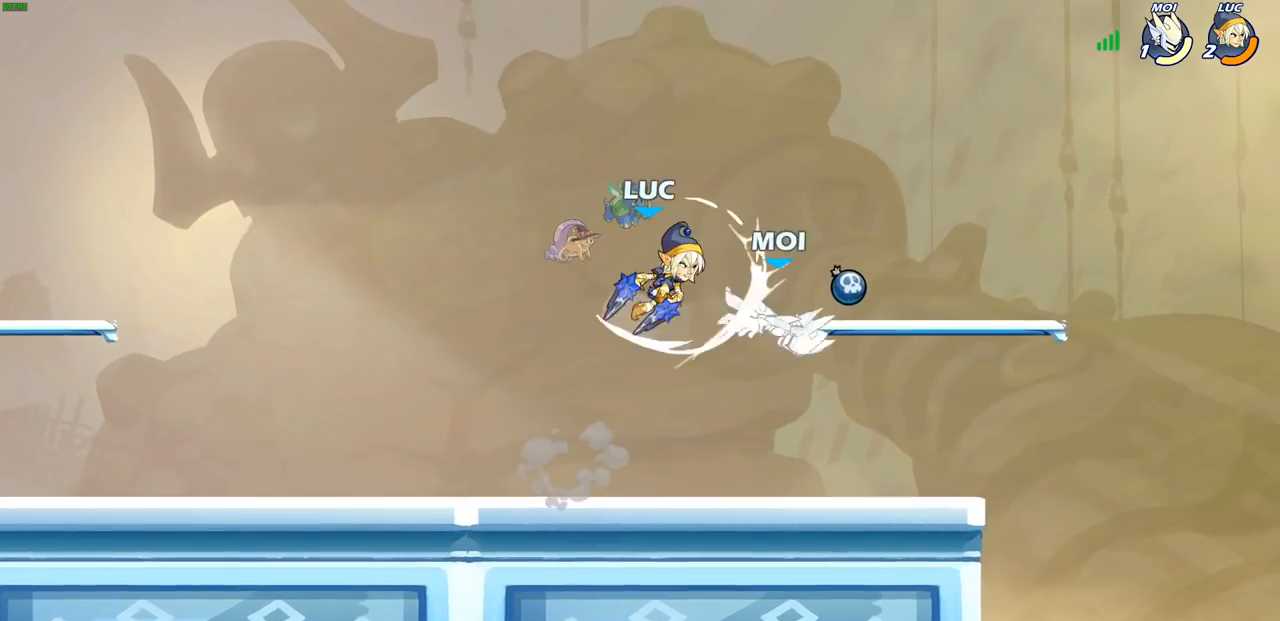
{"buttons": [], "left_stick": "center", "right_stick": "center", "events": [[33, "left_stick", "up-right"], [250, "left_stick", "down-right"], [333, "SQUARE", "down"], [333, "left_stick", "down"], [417, "SQUARE", "up"], [483, "left_stick", "center"]]}
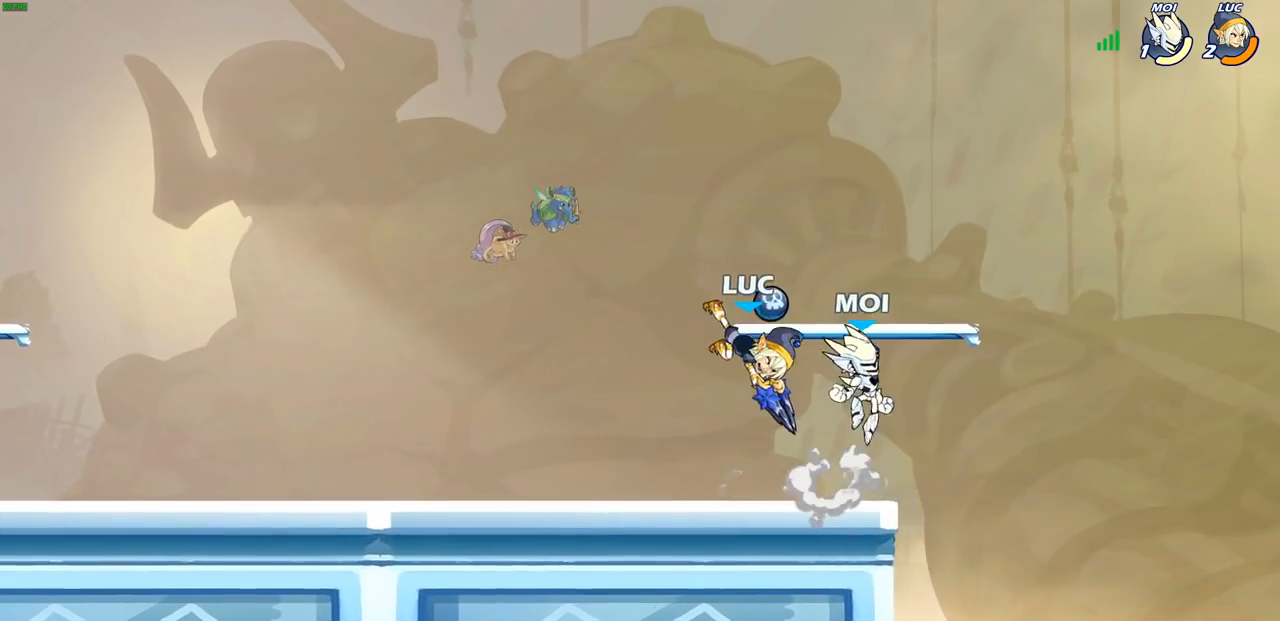
{"buttons": ["SQUARE"], "left_stick": "center", "right_stick": "center", "events": [[333, "left_stick", "left"], [467, "SQUARE", "down"], [467, "left_stick", "center"]]}